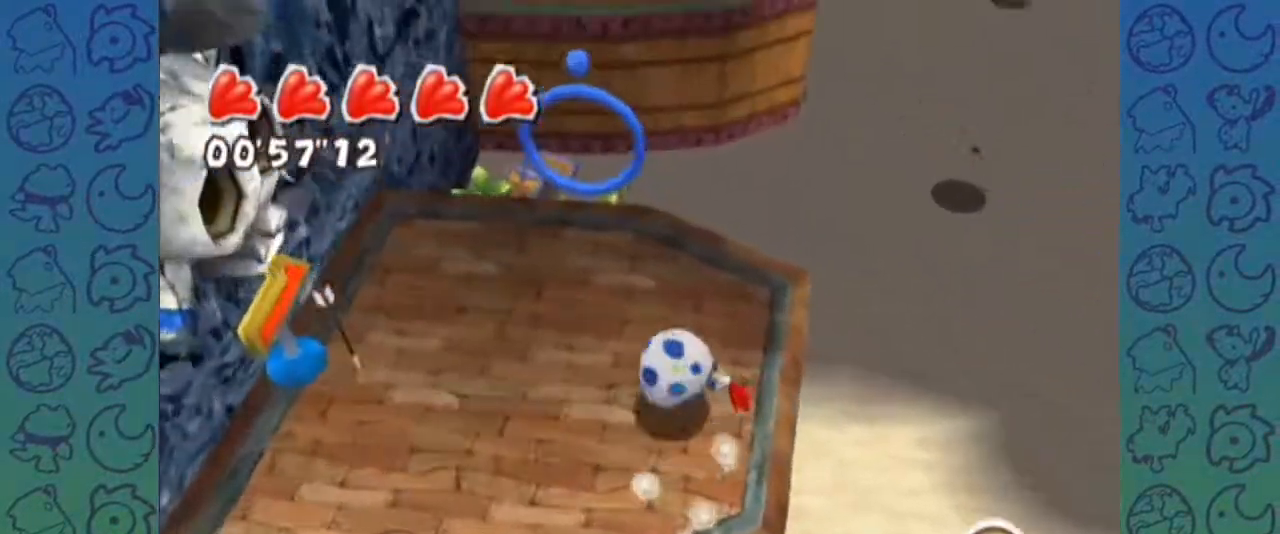
Gameplay with a controller (Nintendo layout); each line is a JSON object with the inputs held at the frame after it. "events" lists button and stick changes between this image and that frame as [ms after this image, input, new state], when the widget could be followed in between. Not read: L3 R3.
{"buttons": [], "left_stick": "up", "right_stick": "center", "events": [[250, "R1", "up"], [400, "left_stick", "up"]]}
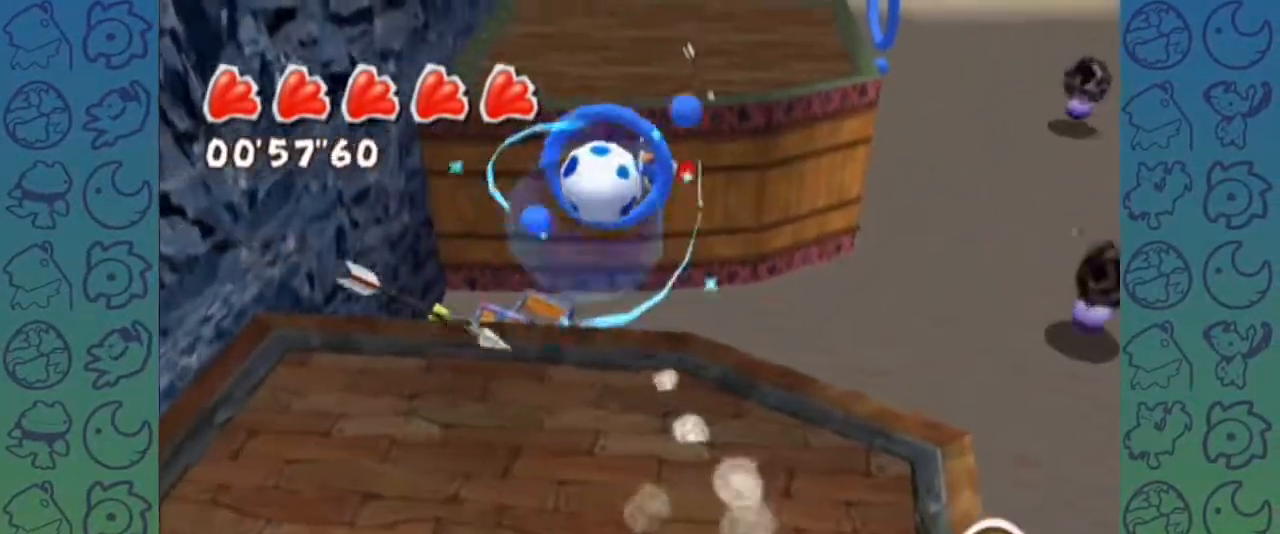
{"buttons": ["R1"], "left_stick": "right", "right_stick": "center", "events": [[67, "left_stick", "up-right"], [317, "left_stick", "right"], [383, "R1", "down"]]}
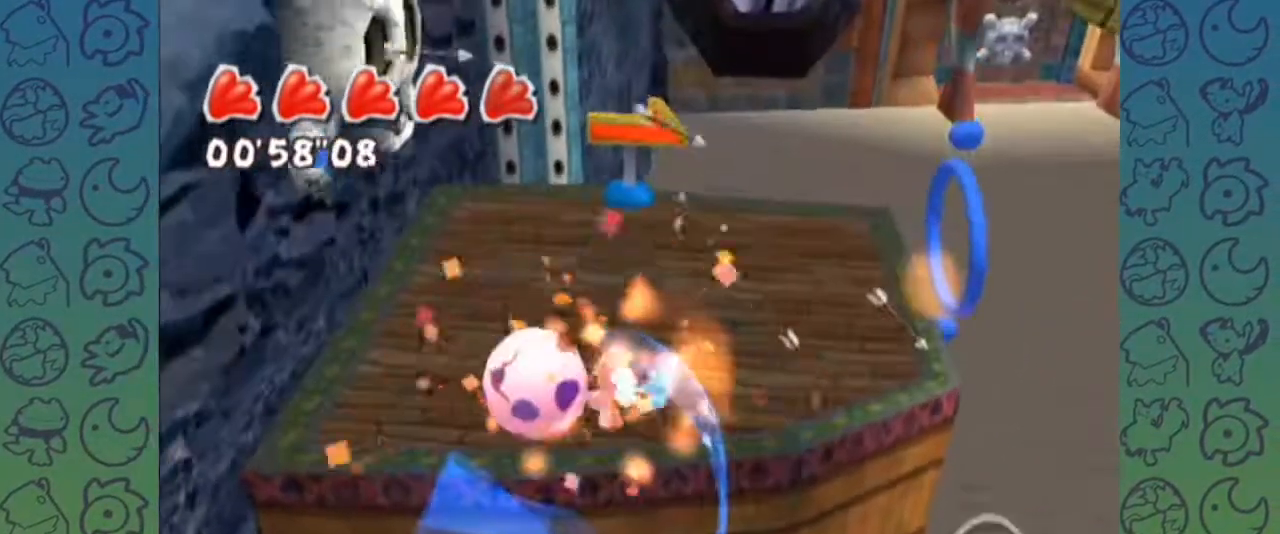
{"buttons": [], "left_stick": "center", "right_stick": "center", "events": [[17, "left_stick", "up-right"], [217, "R1", "up"], [217, "left_stick", "center"]]}
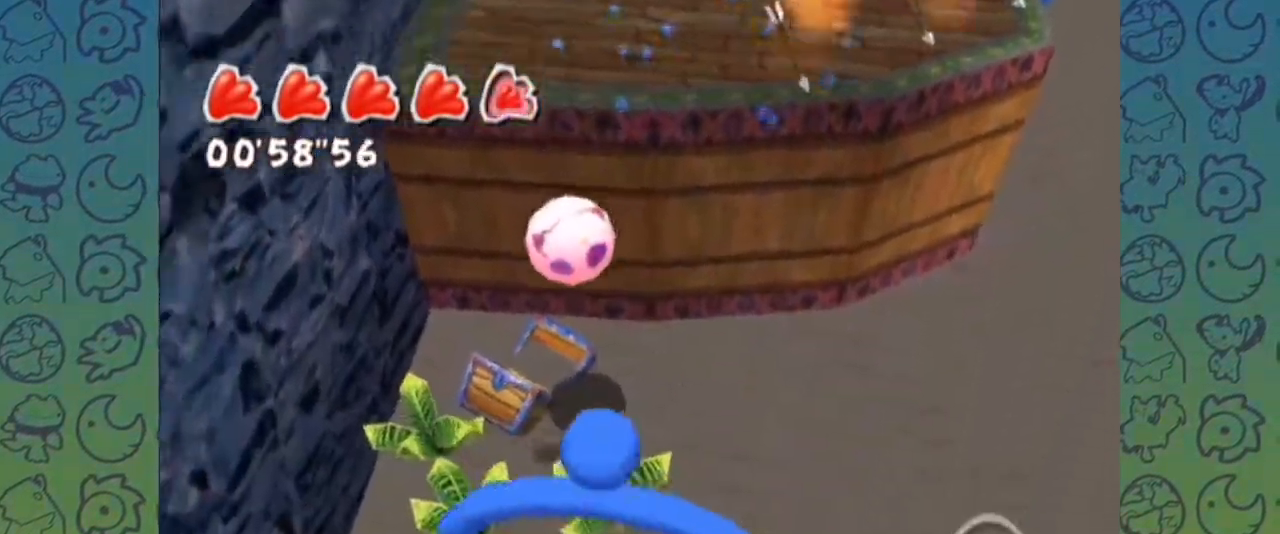
{"buttons": [], "left_stick": "center", "right_stick": "center", "events": []}
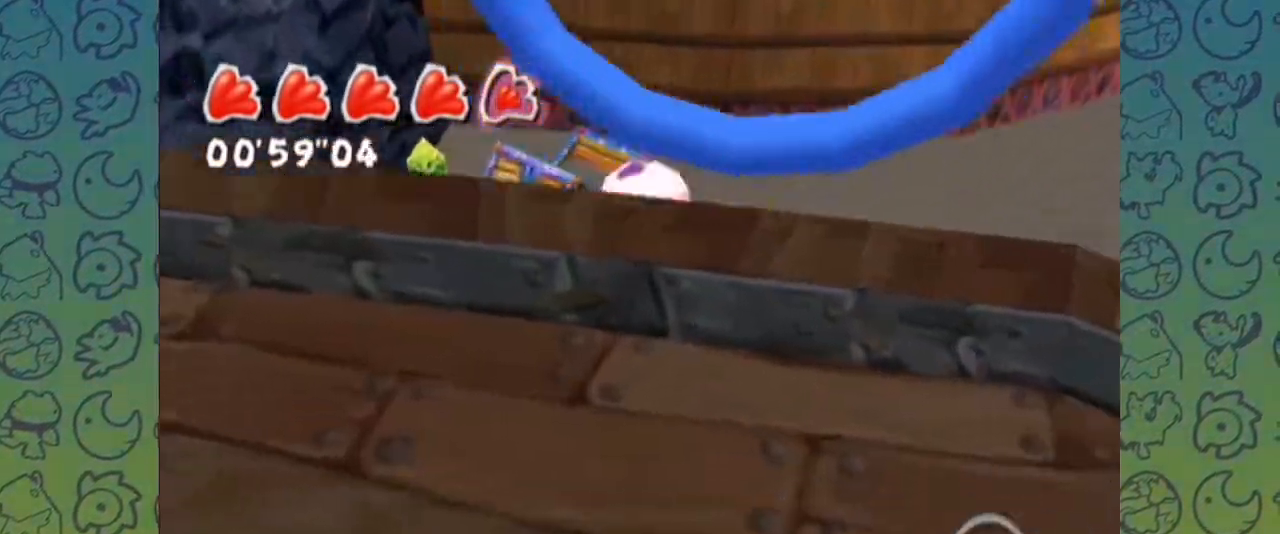
{"buttons": [], "left_stick": "up", "right_stick": "right", "events": [[67, "left_stick", "up"], [133, "right_stick", "right"]]}
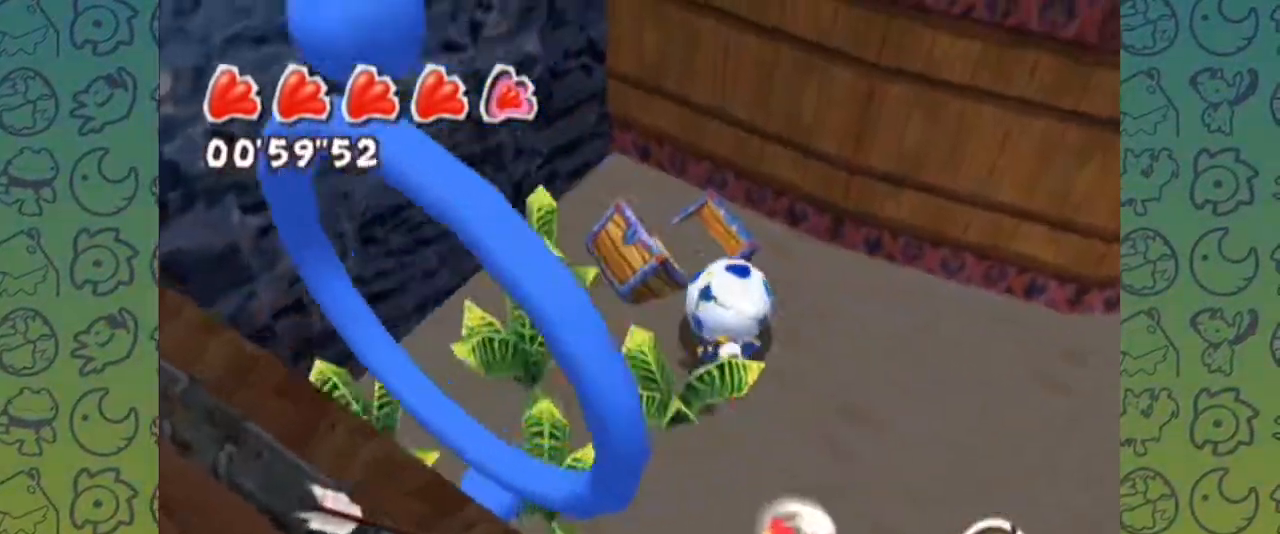
{"buttons": [], "left_stick": "up-left", "right_stick": "up-right", "events": [[250, "left_stick", "up-left"], [267, "right_stick", "up-right"]]}
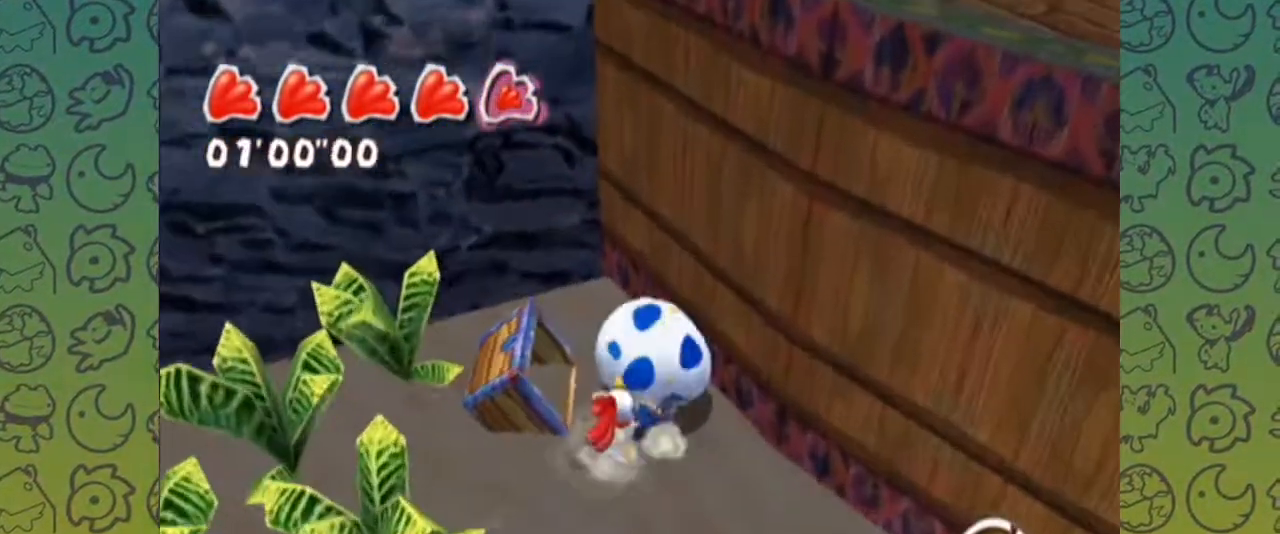
{"buttons": [], "left_stick": "up-left", "right_stick": "center", "events": [[200, "right_stick", "center"]]}
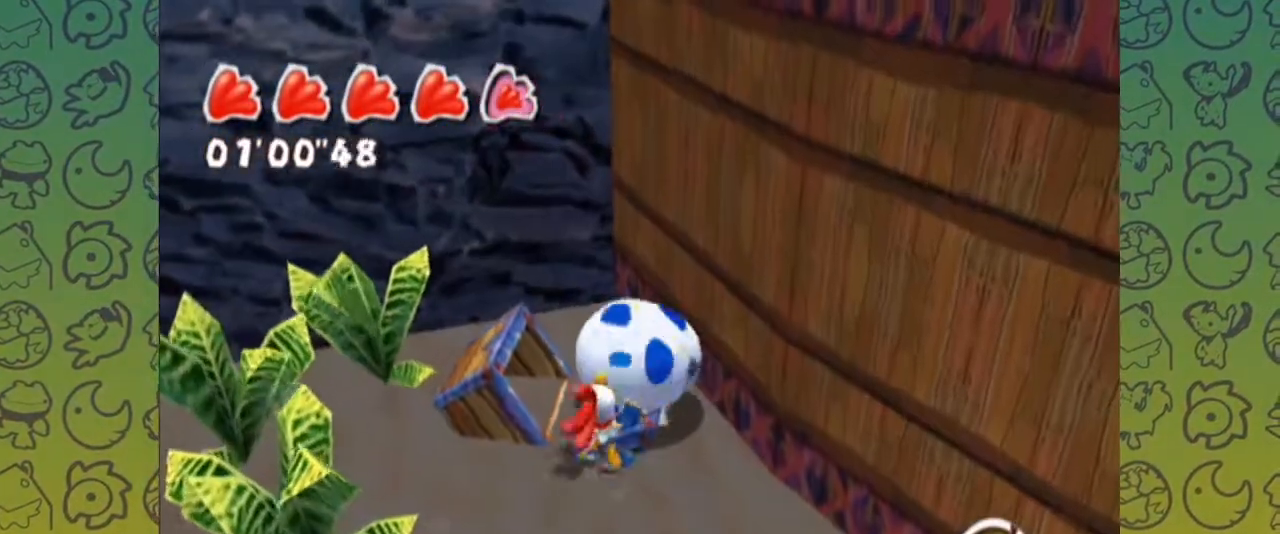
{"buttons": ["A"], "left_stick": "up-left", "right_stick": "center", "events": [[67, "A", "down"], [300, "A", "up"], [467, "A", "down"]]}
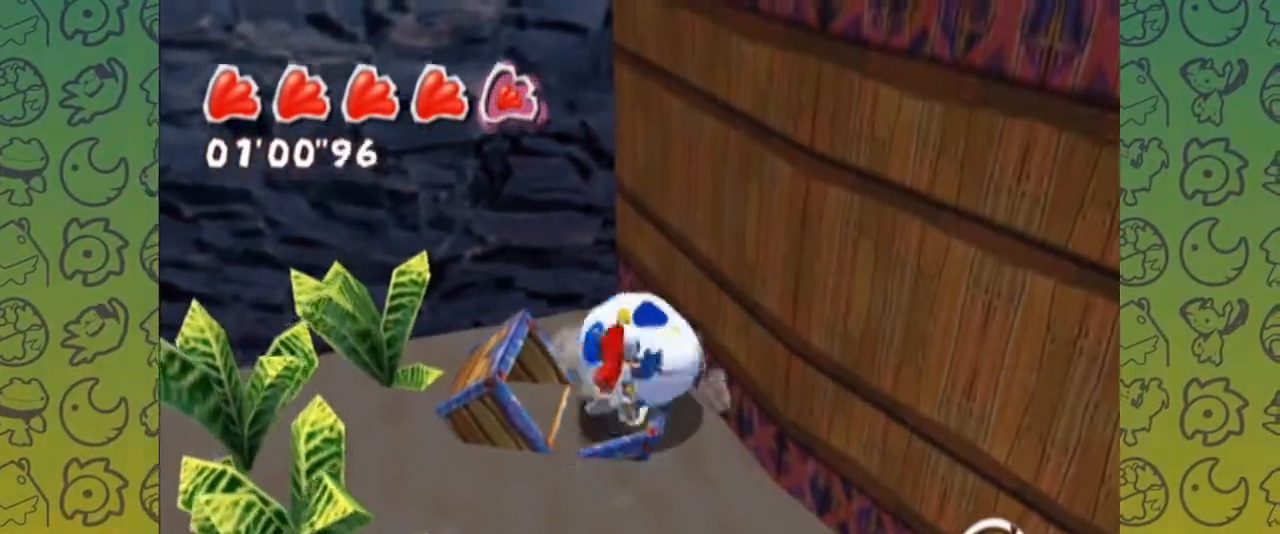
{"buttons": [], "left_stick": "up-left", "right_stick": "center", "events": [[250, "A", "up"]]}
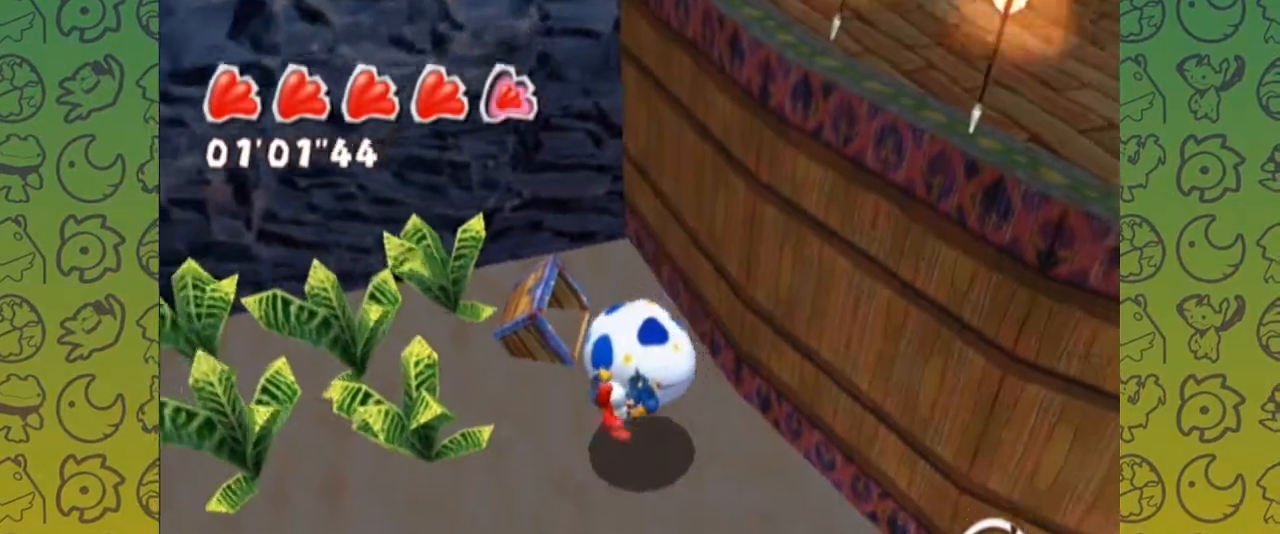
{"buttons": ["A"], "left_stick": "up-left", "right_stick": "center", "events": [[133, "left_stick", "up"], [217, "X", "down"], [233, "X", "up"], [300, "A", "down"], [500, "left_stick", "up-left"]]}
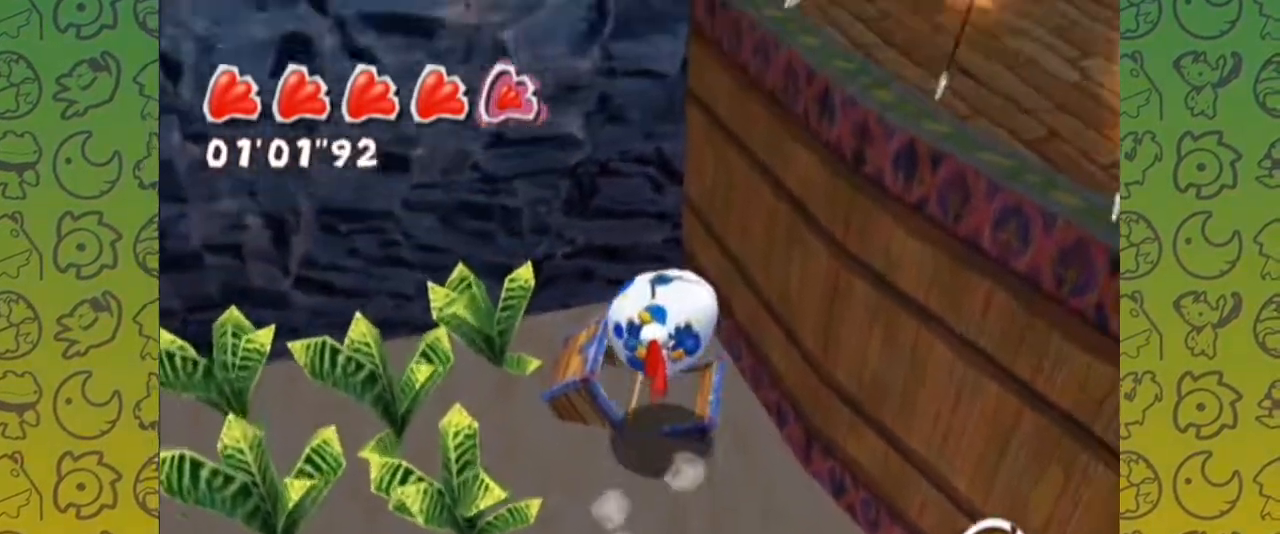
{"buttons": [], "left_stick": "down", "right_stick": "center", "events": [[100, "A", "up"], [267, "A", "down"], [267, "left_stick", "down"], [383, "A", "up"]]}
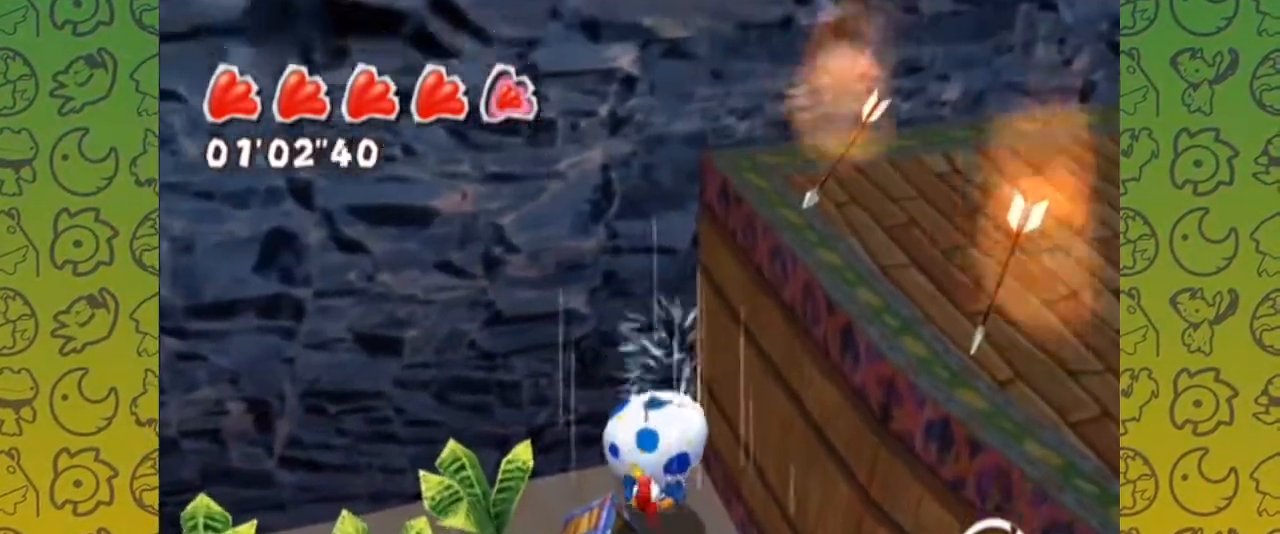
{"buttons": [], "left_stick": "up-right", "right_stick": "center", "events": [[250, "left_stick", "center"], [500, "left_stick", "up-right"]]}
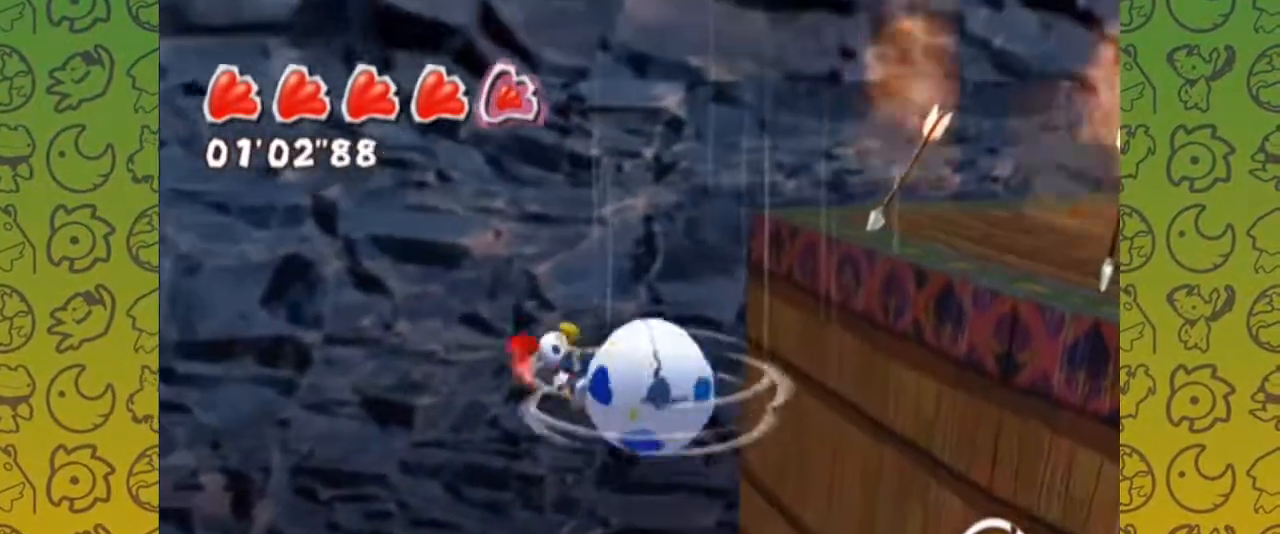
{"buttons": [], "left_stick": "up", "right_stick": "center", "events": [[467, "left_stick", "up"]]}
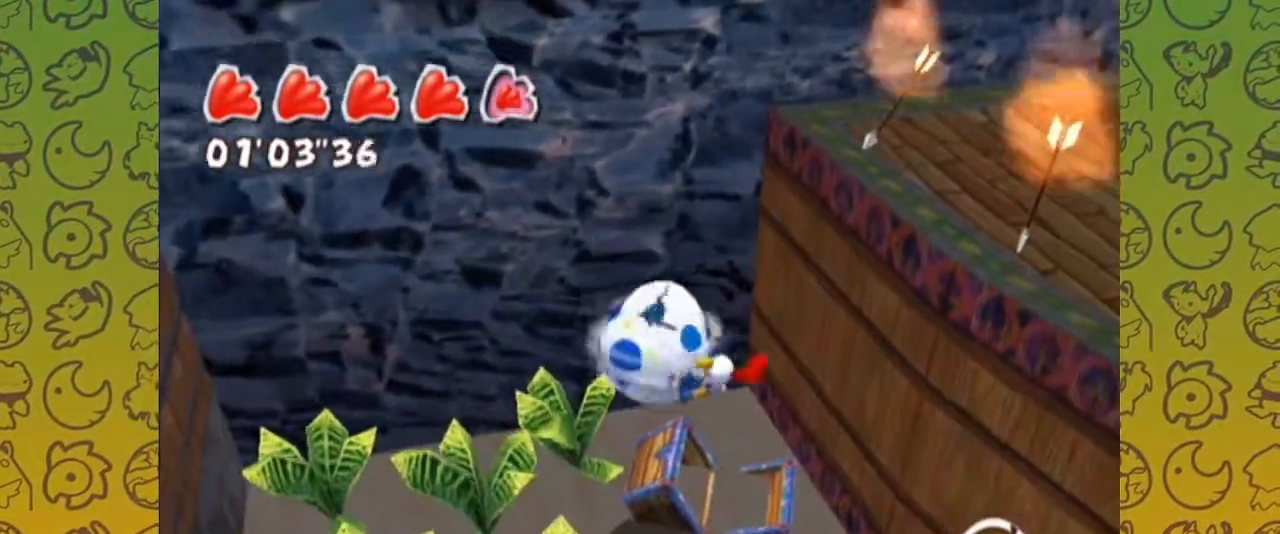
{"buttons": [], "left_stick": "center", "right_stick": "center", "events": [[267, "left_stick", "center"]]}
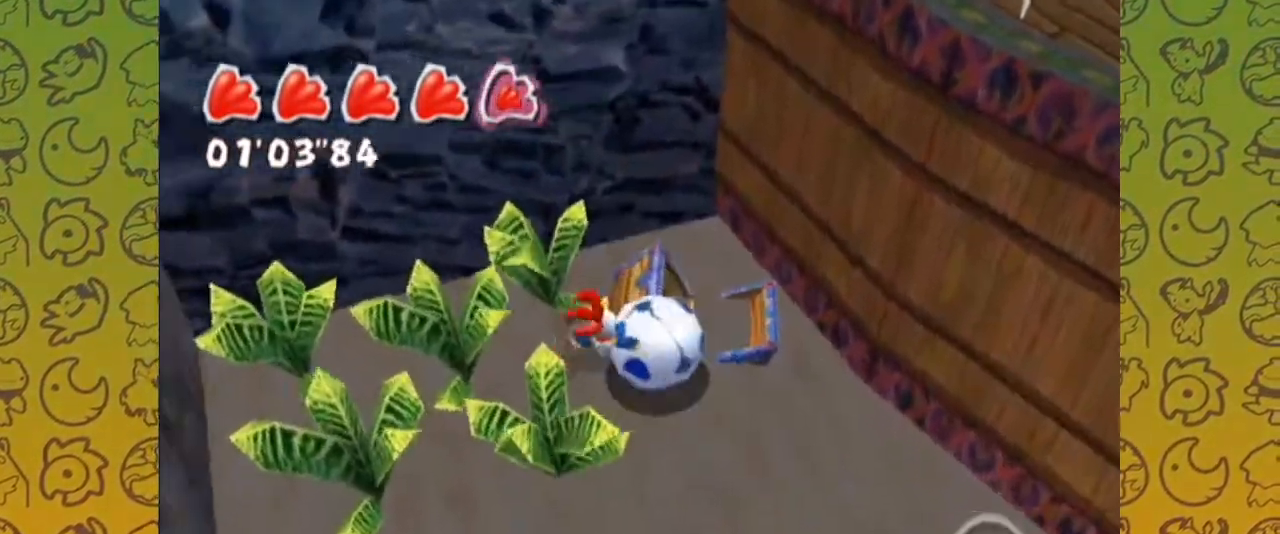
{"buttons": ["R1"], "left_stick": "center", "right_stick": "center"}
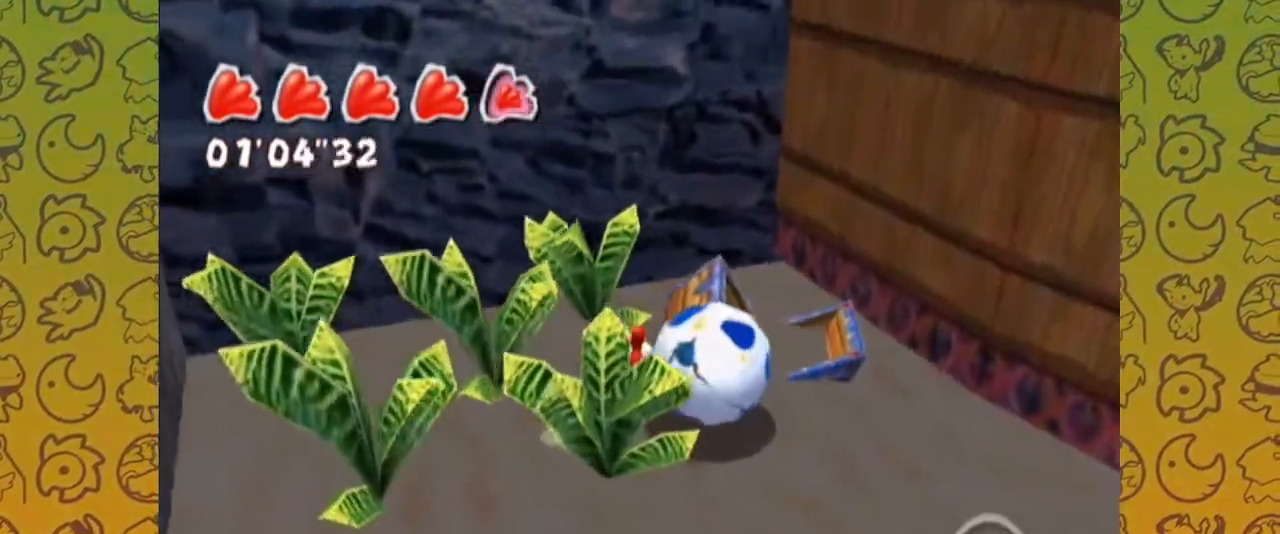
{"buttons": [], "left_stick": "center", "right_stick": "right", "events": [[67, "right_stick", "right"], [183, "R1", "up"]]}
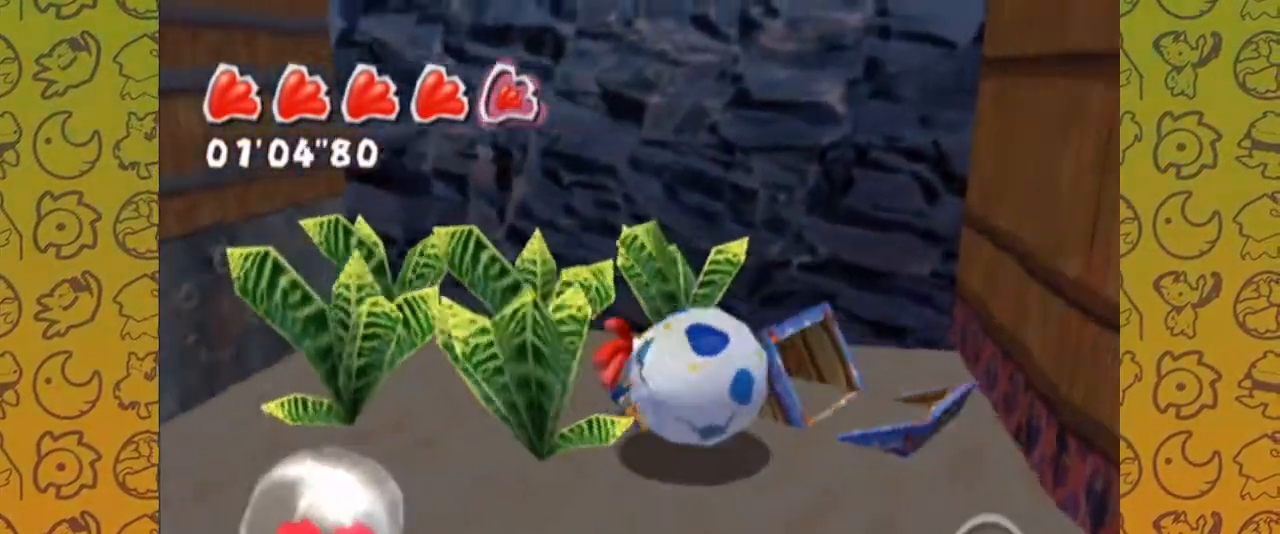
{"buttons": [], "left_stick": "down-left", "right_stick": "right", "events": [[83, "left_stick", "down"], [250, "left_stick", "down-left"]]}
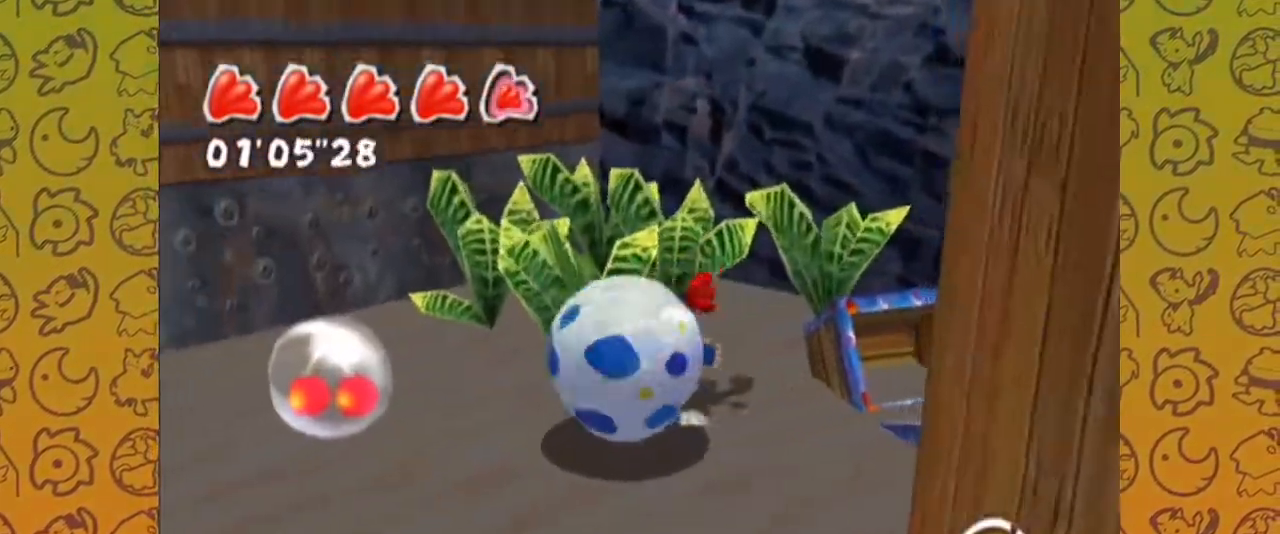
{"buttons": [], "left_stick": "up-left", "right_stick": "right", "events": [[400, "left_stick", "up-left"]]}
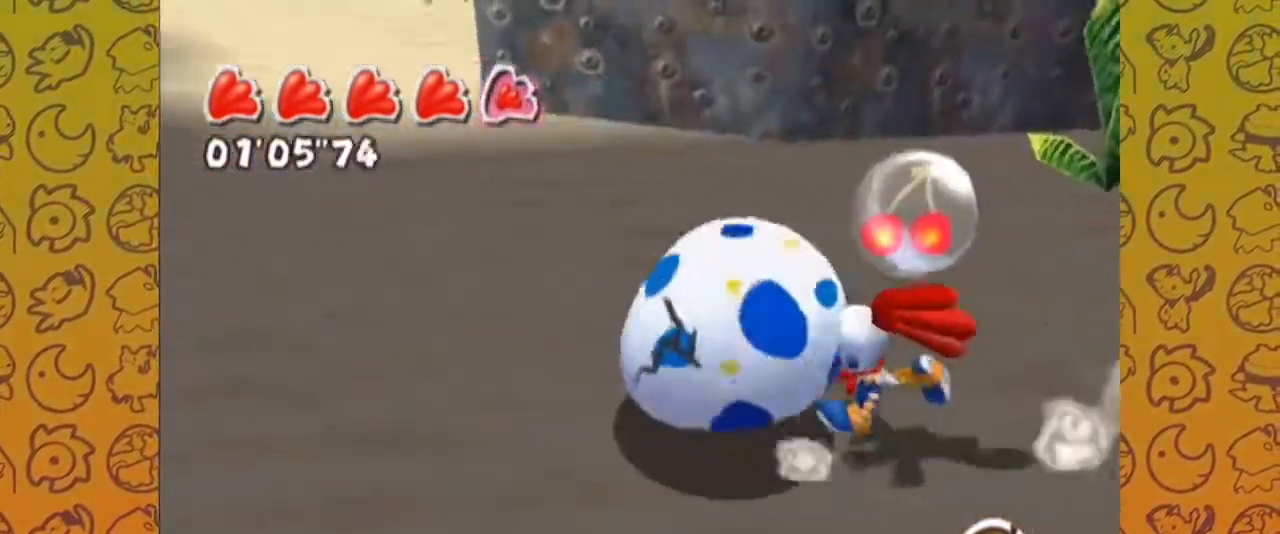
{"buttons": [], "left_stick": "up-left", "right_stick": "right", "events": []}
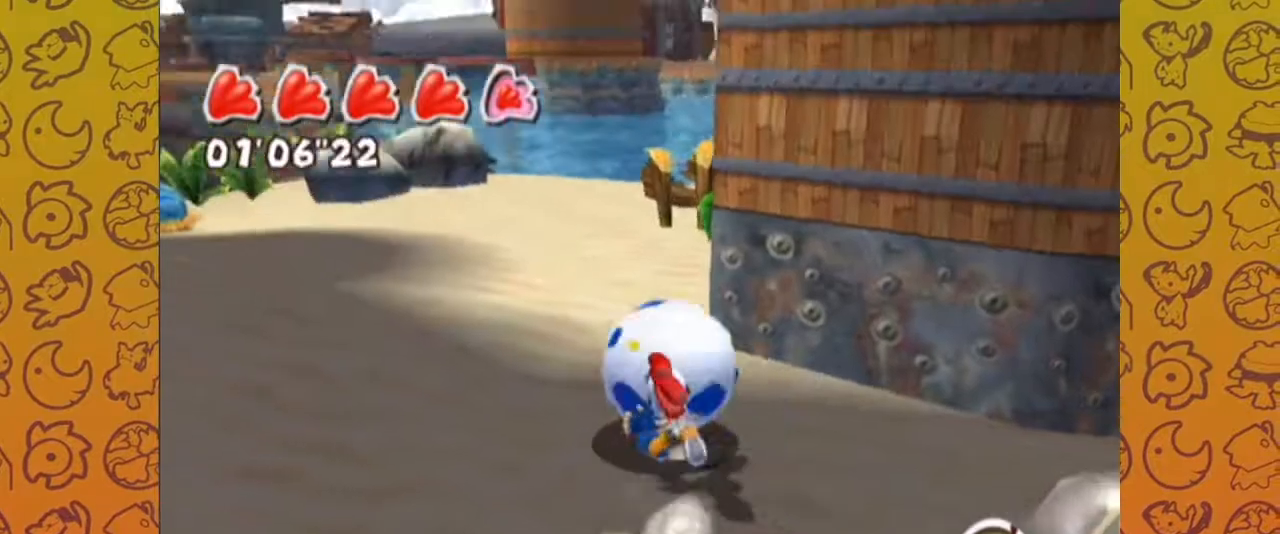
{"buttons": [], "left_stick": "up", "right_stick": "right", "events": [[400, "left_stick", "up"]]}